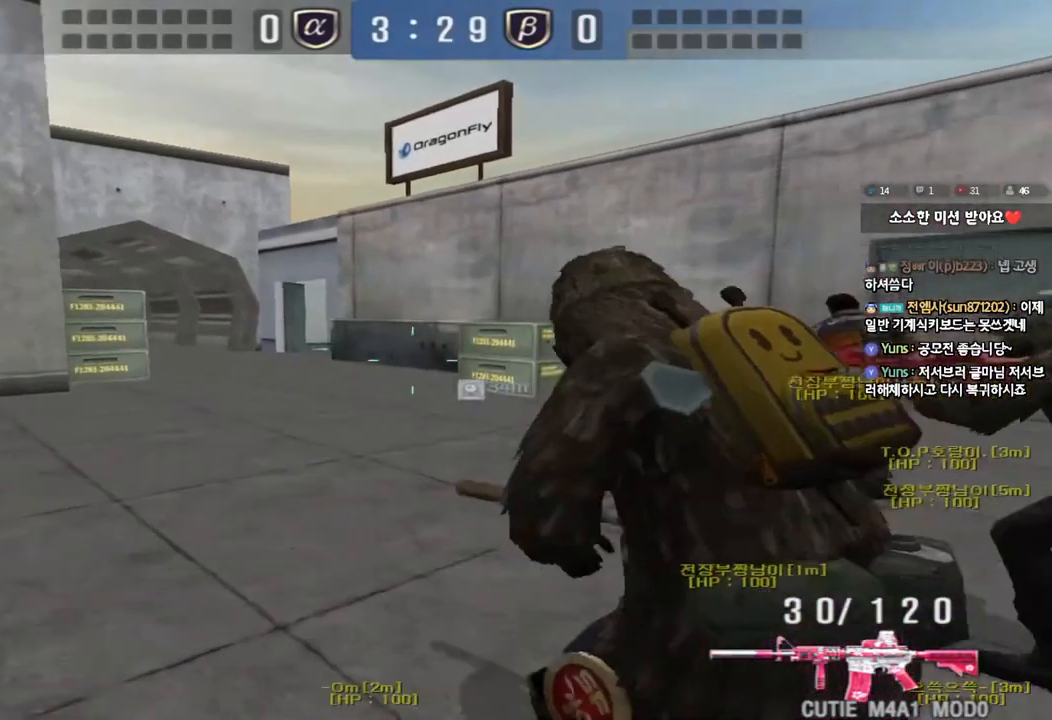
Gameplay with keyboard; each line is a JSON object with the keys held at the frame after it. "events" lists presses ("down") and releases ("up") of "a", "ctrl", "d", "e", "f", "q", "r", "s", "shift", "space", "tab" and "w" between this image and that frame as [ms after this image, input, new state], when the widget could be followed in between. No other keys are recorded. Mouse input is not recorded.
{"keys": ["d", "tab", "w"], "events": [[67, "a", "up"], [150, "d", "down"], [250, "tab", "down"]]}
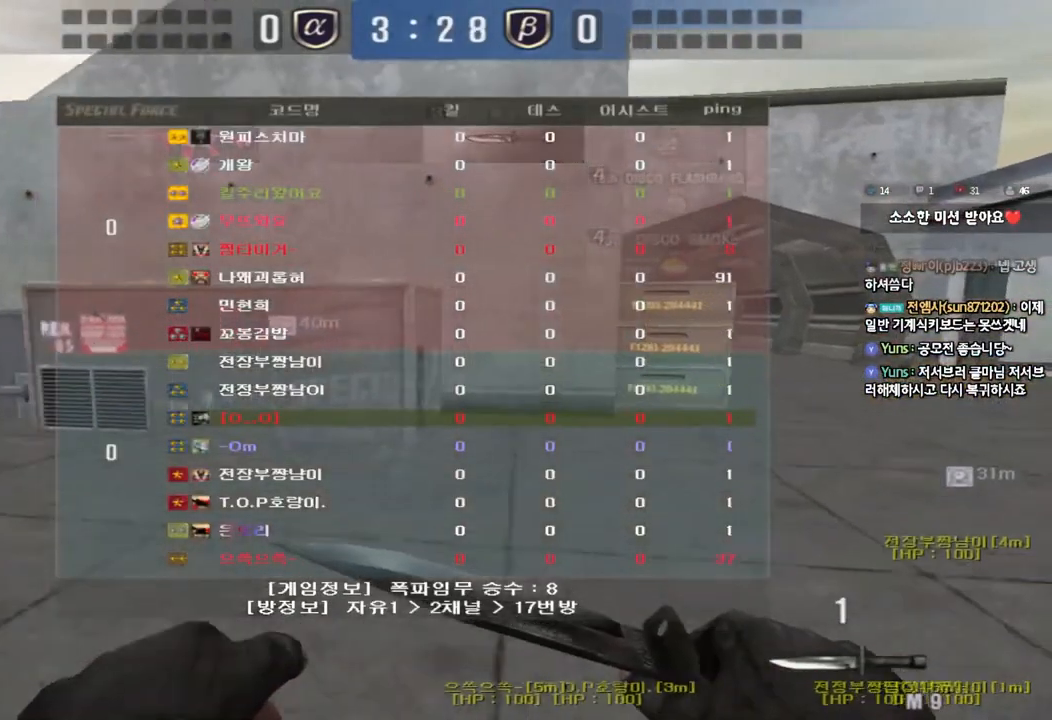
{"keys": ["d", "tab", "w"], "events": []}
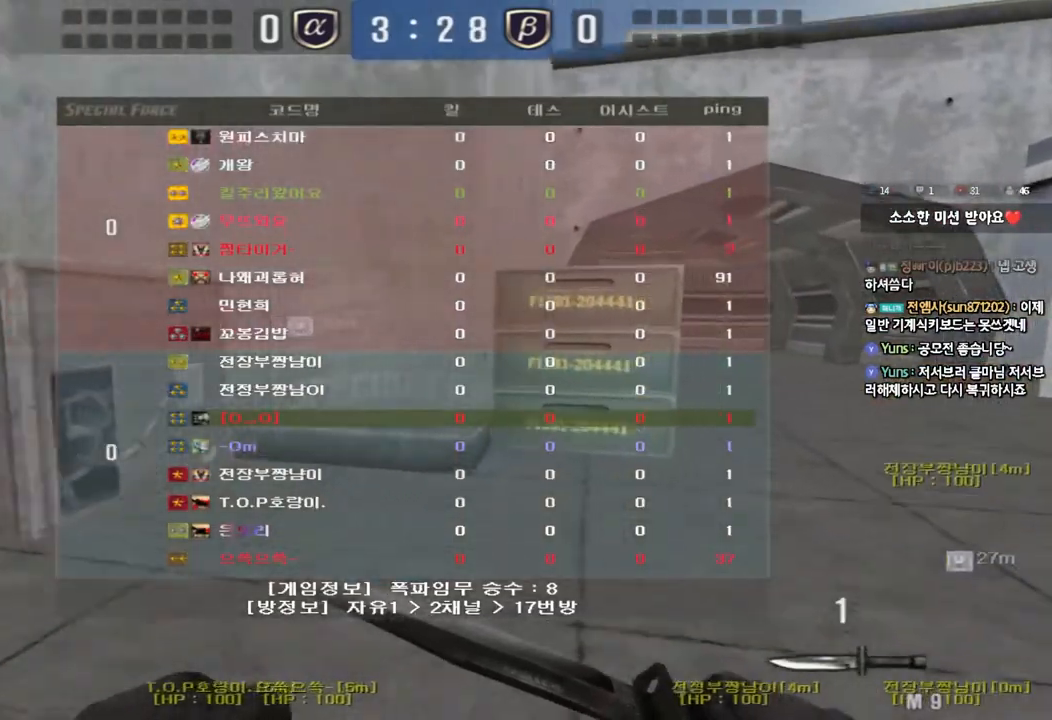
{"keys": ["d", "tab", "w"], "events": []}
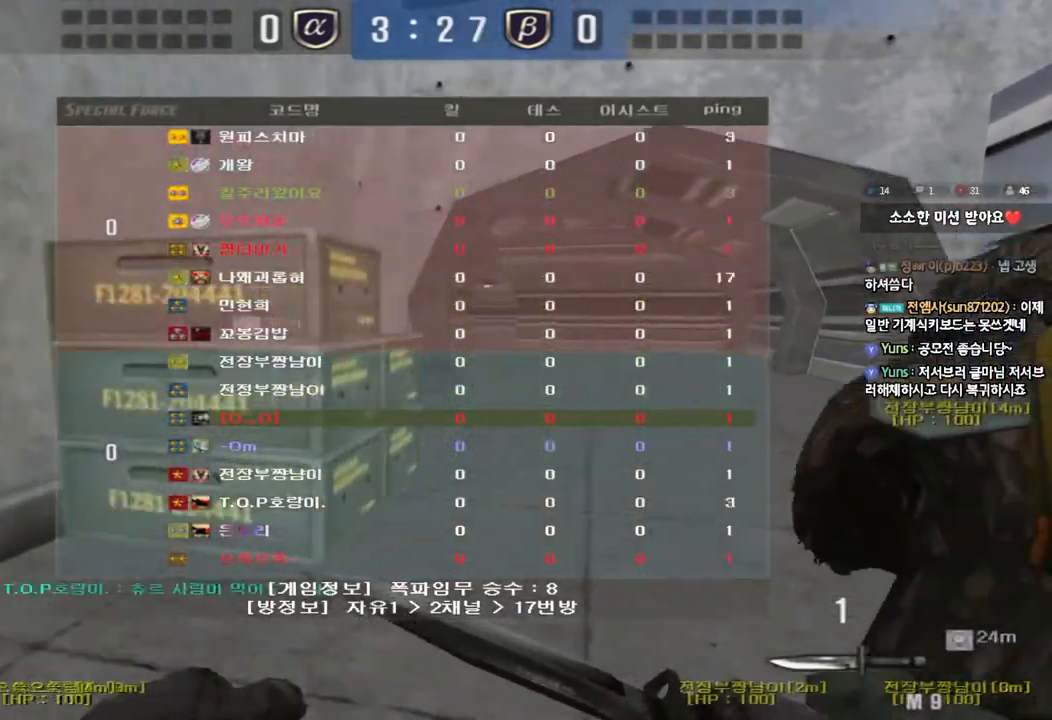
{"keys": ["d", "w"], "events": [[250, "tab", "up"]]}
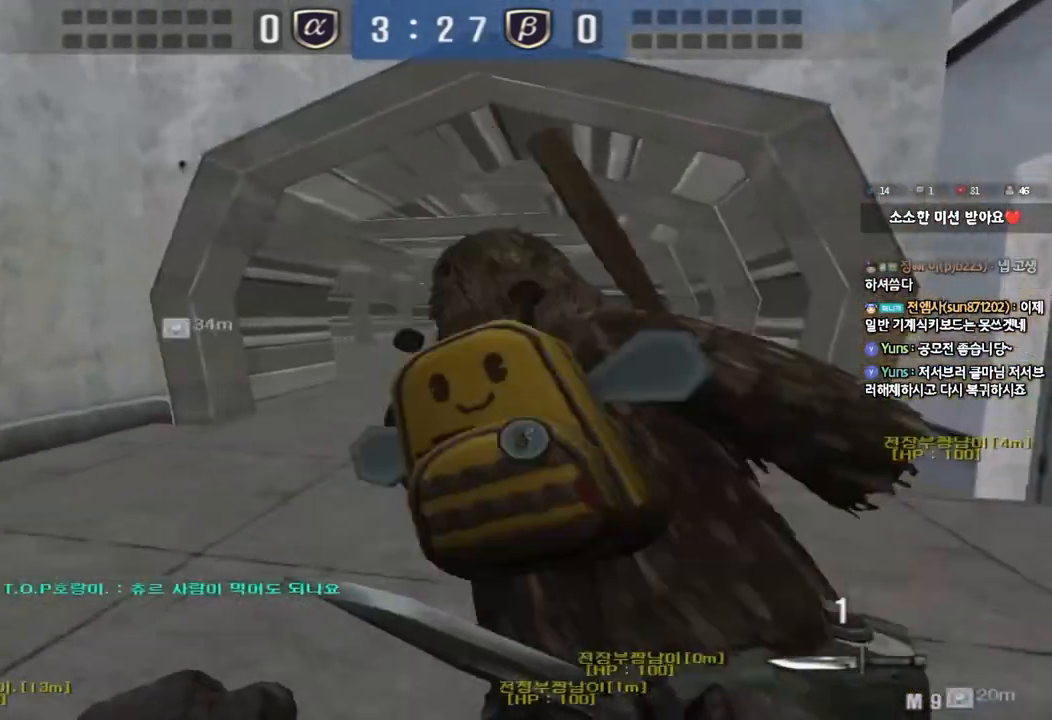
{"keys": ["d", "w"], "events": []}
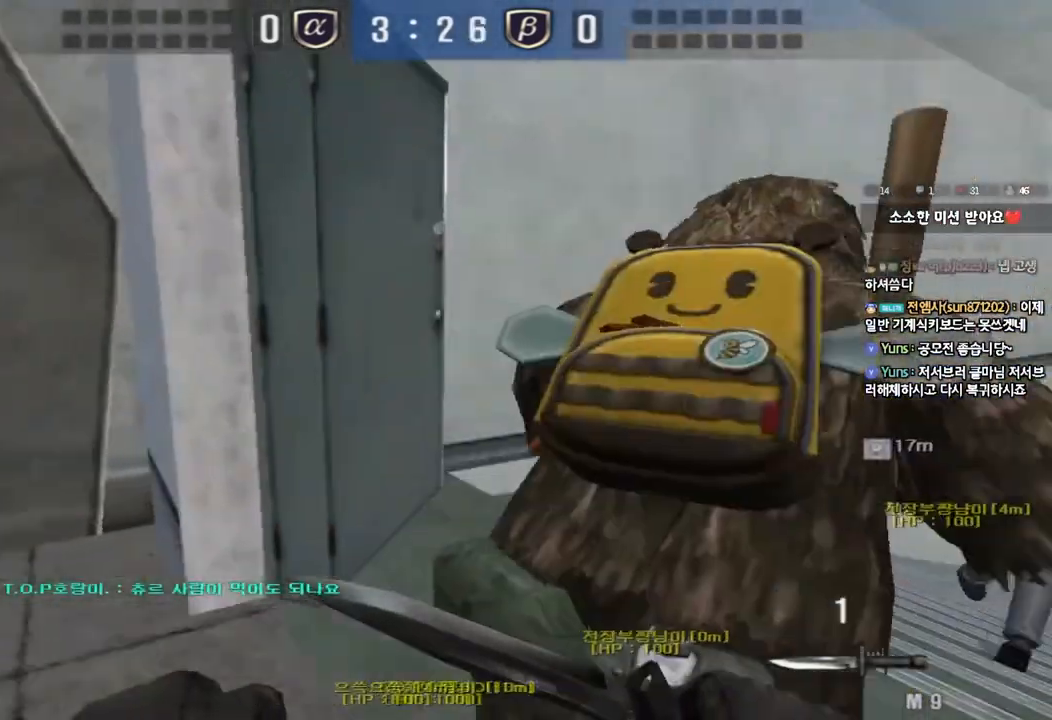
{"keys": ["d", "w"], "events": []}
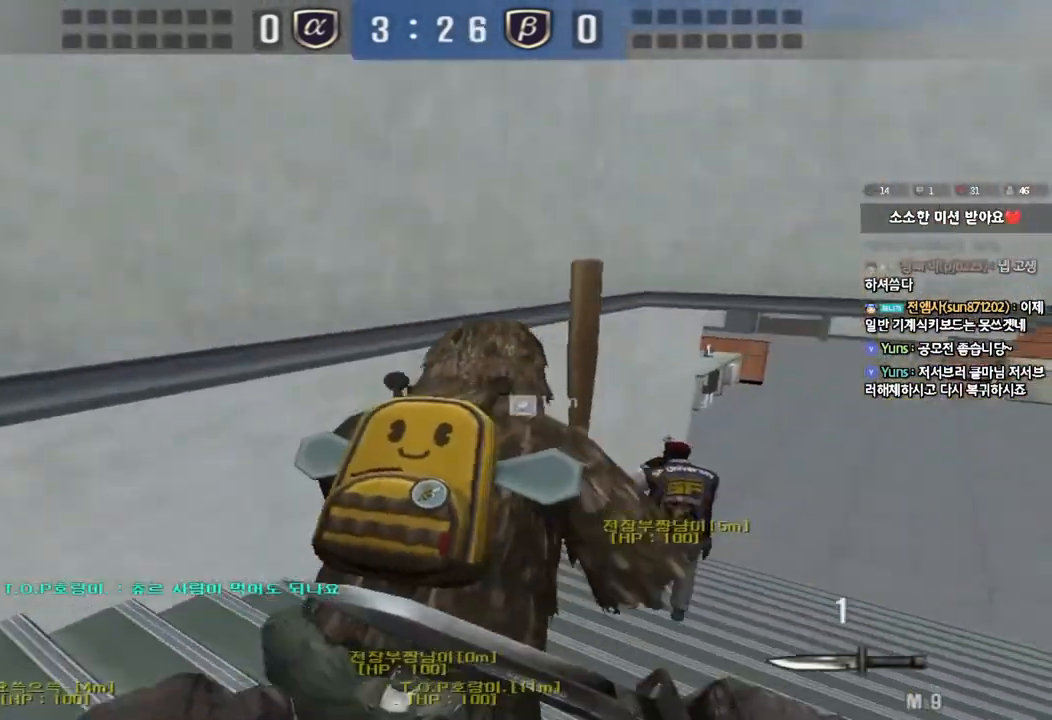
{"keys": ["d", "w"], "events": []}
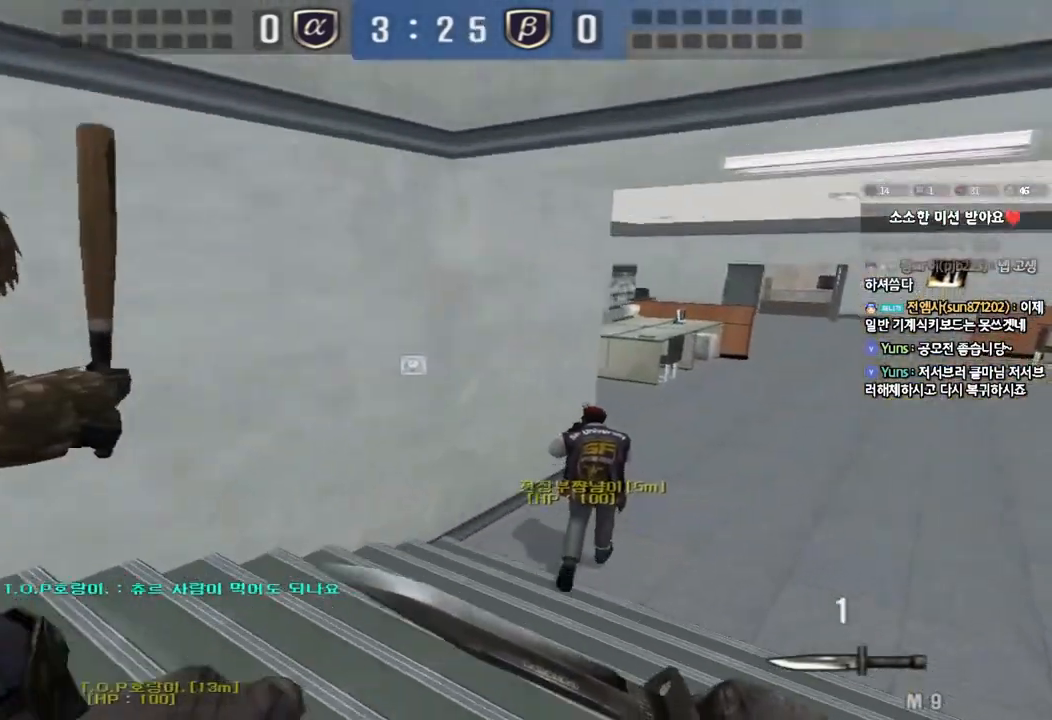
{"keys": ["d", "tab", "w"], "events": [[200, "tab", "down"]]}
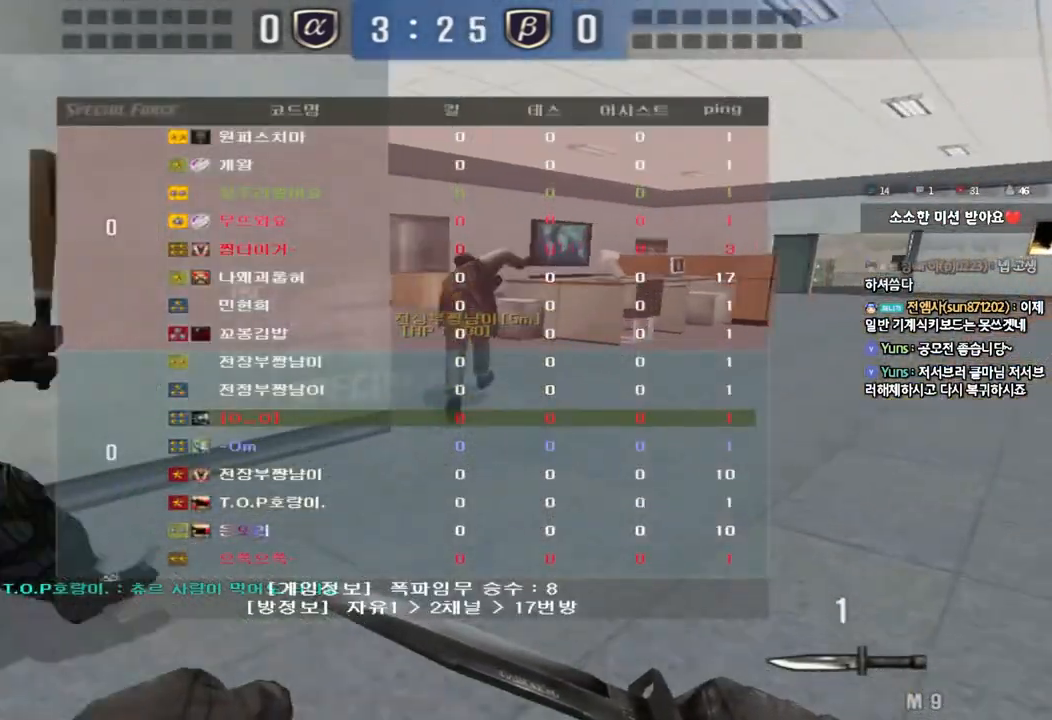
{"keys": ["d", "tab", "w"], "events": []}
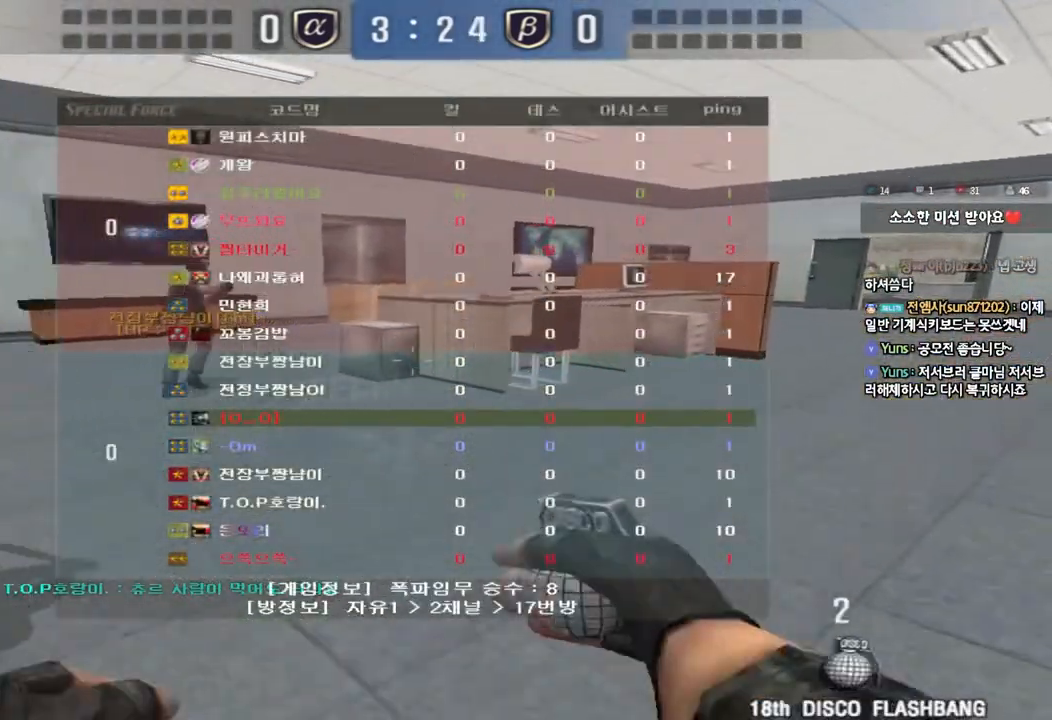
{"keys": ["d", "tab", "w"], "events": []}
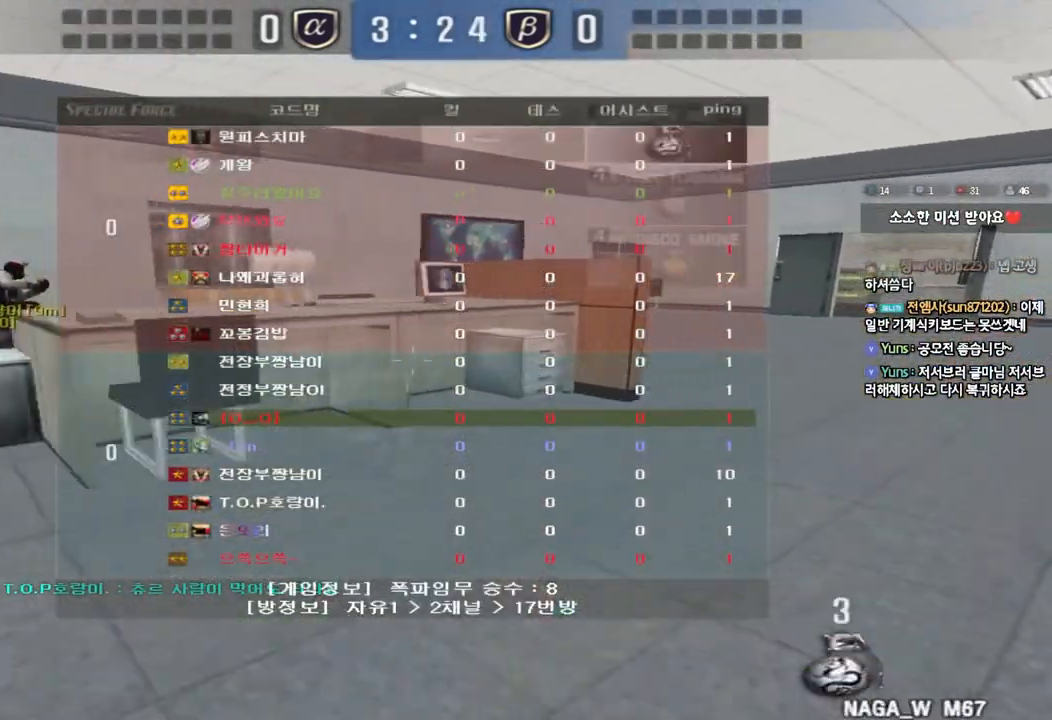
{"keys": ["d", "w"], "events": [[183, "tab", "up"]]}
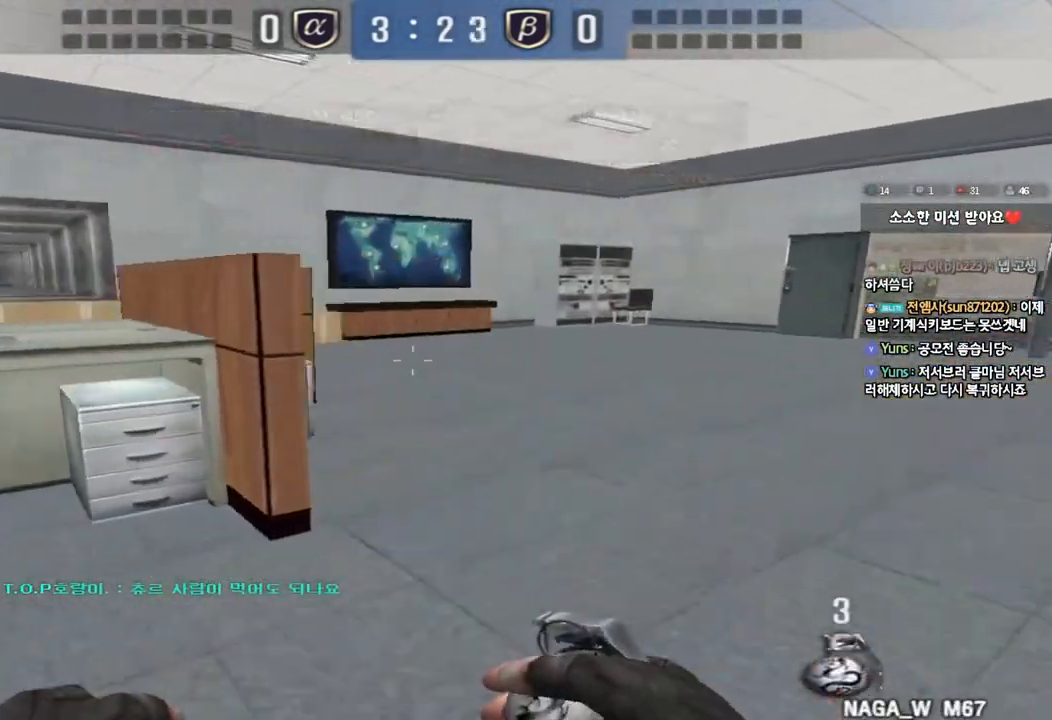
{"keys": ["d", "w"], "events": []}
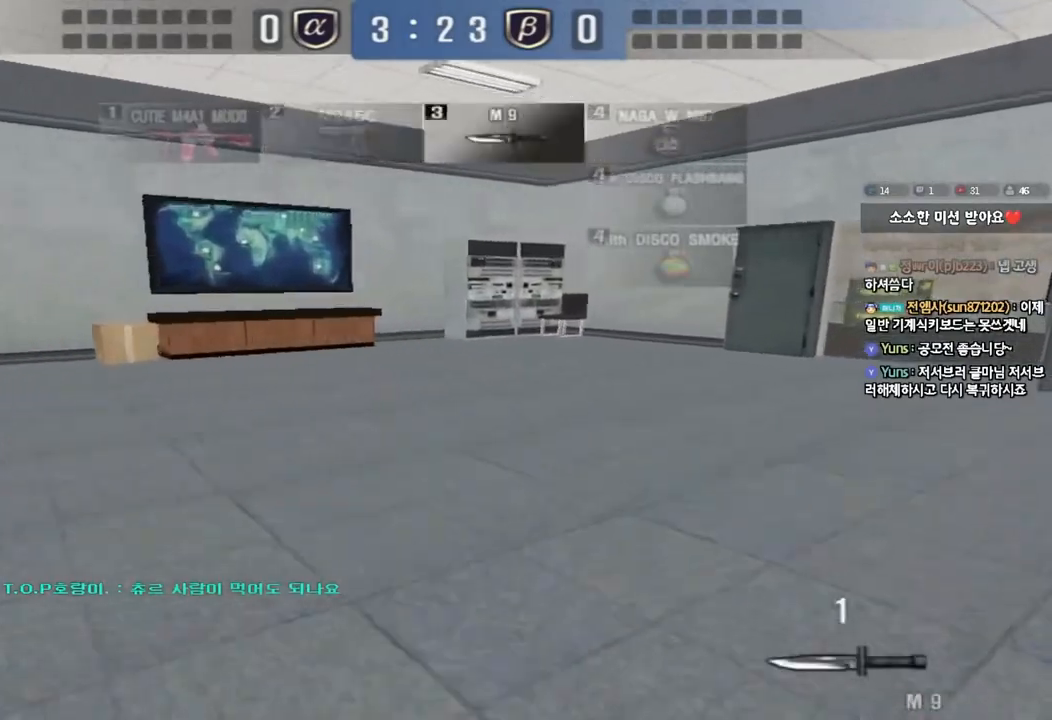
{"keys": ["d", "tab", "w"], "events": [[417, "tab", "down"]]}
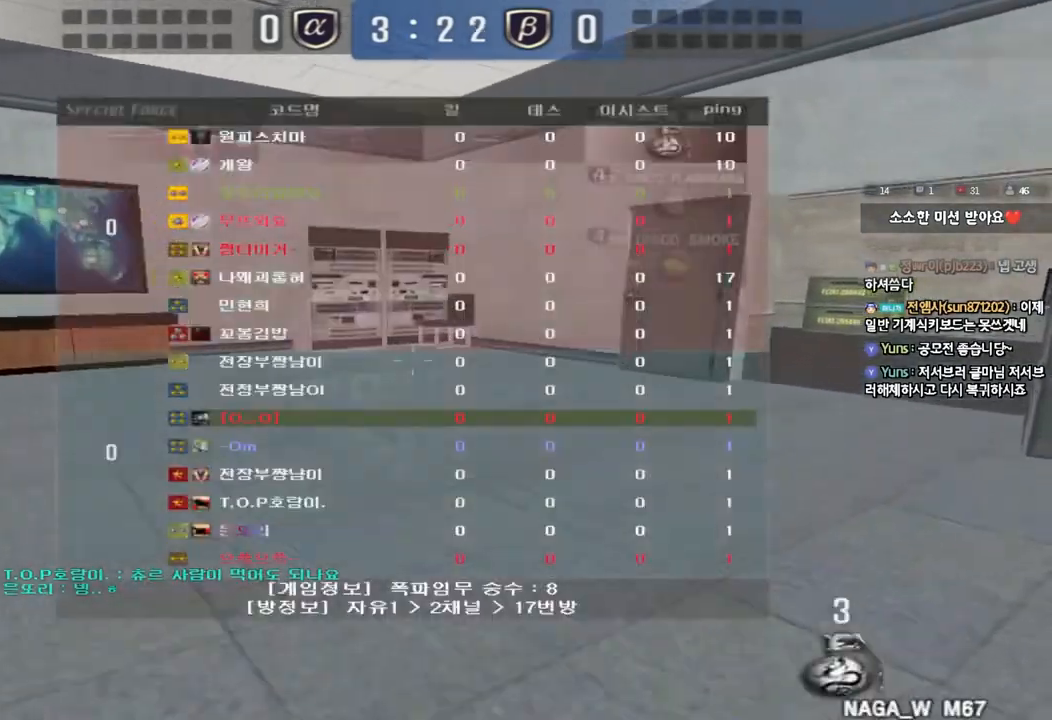
{"keys": ["d", "tab", "w"], "events": []}
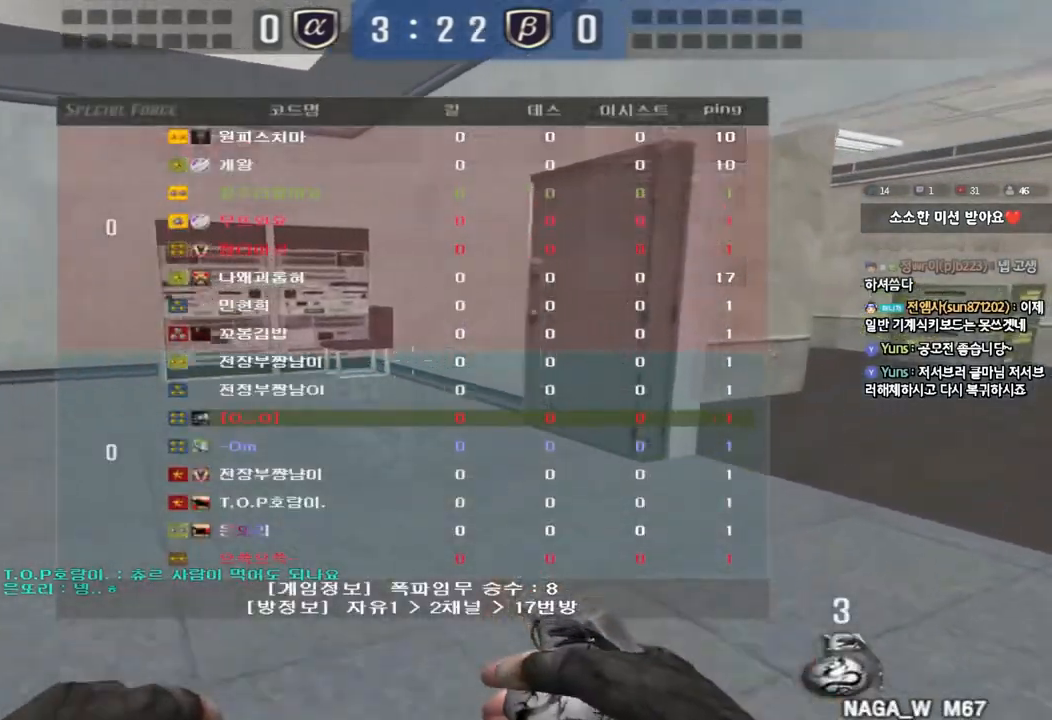
{"keys": ["d", "tab", "w"], "events": []}
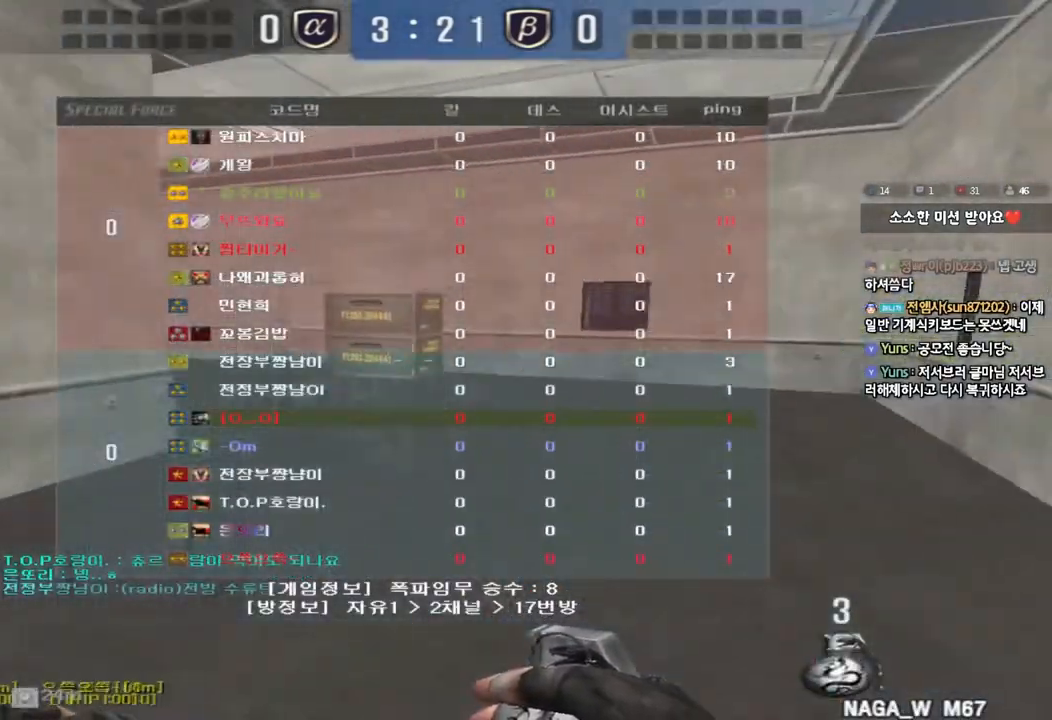
{"keys": ["d", "s"], "events": [[100, "w", "up"], [217, "s", "down"], [400, "tab", "up"]]}
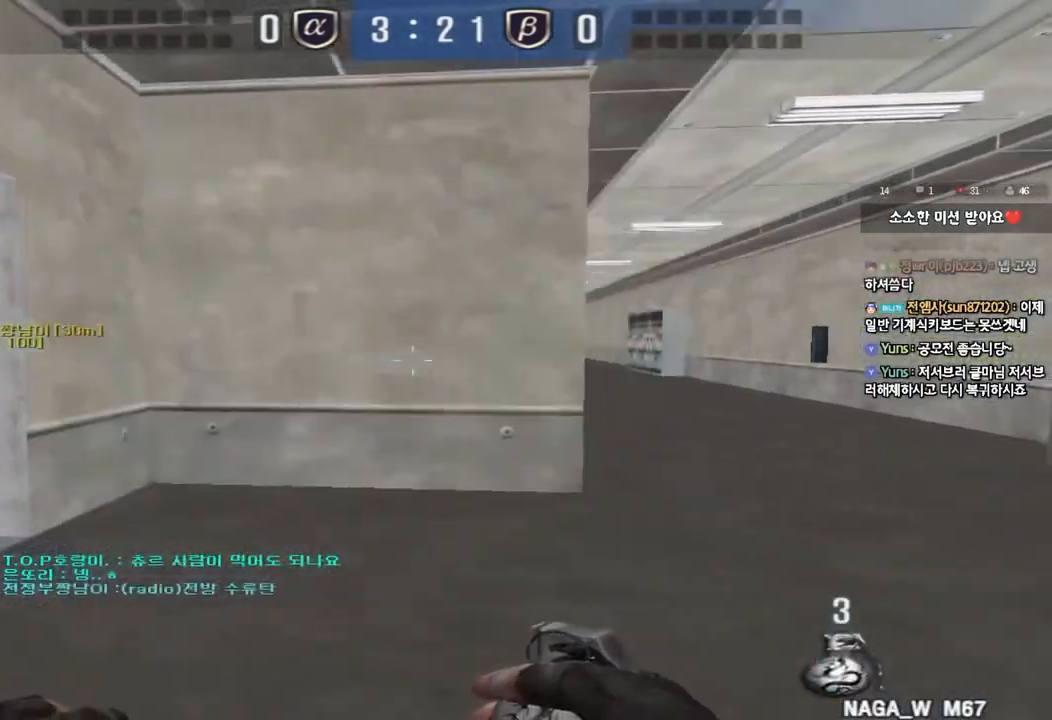
{"keys": ["ctrl"], "events": [[200, "ctrl", "down"], [200, "d", "up"], [217, "s", "up"]]}
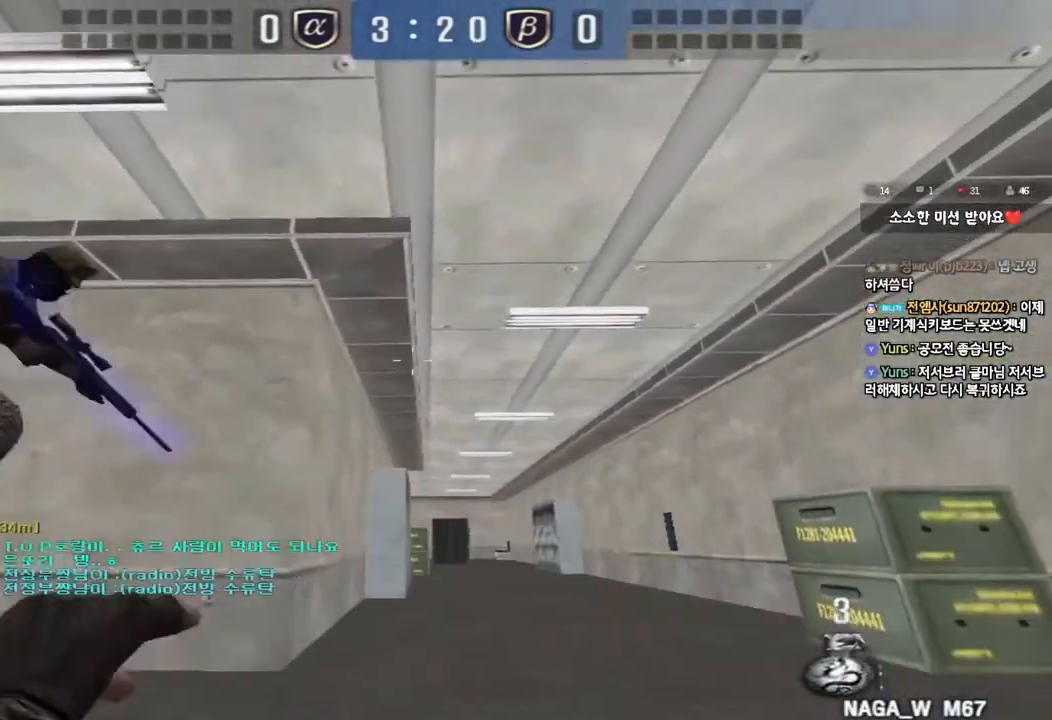
{"keys": ["ctrl"], "events": [[33, "d", "down"], [133, "d", "up"]]}
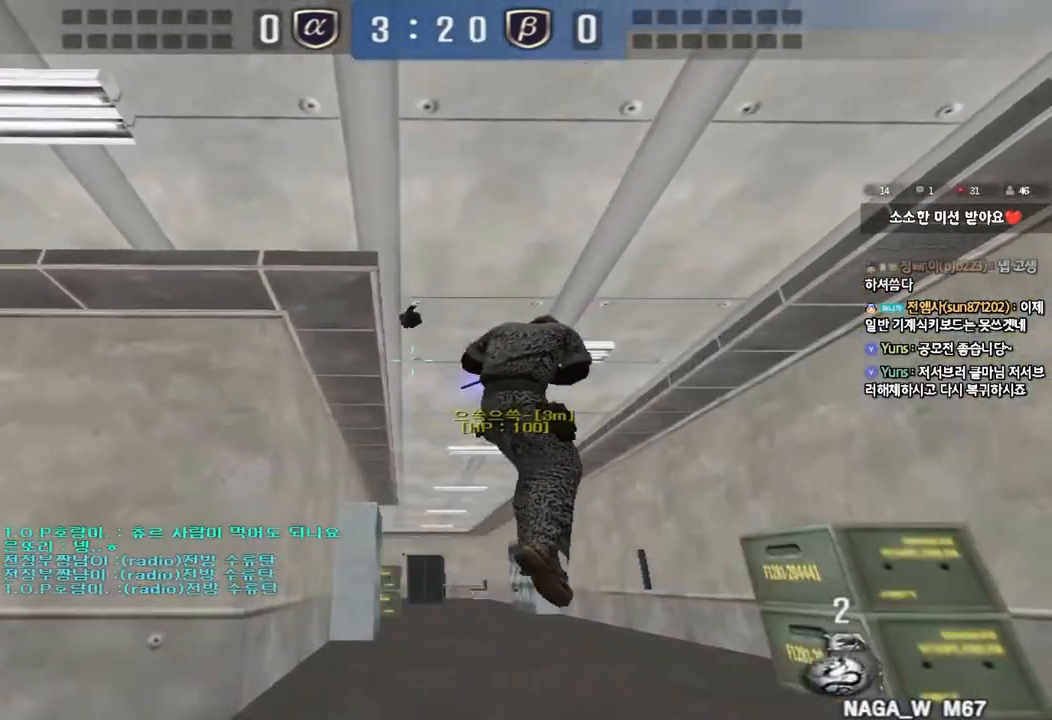
{"keys": ["ctrl"], "events": [[150, "a", "down"], [250, "a", "up"]]}
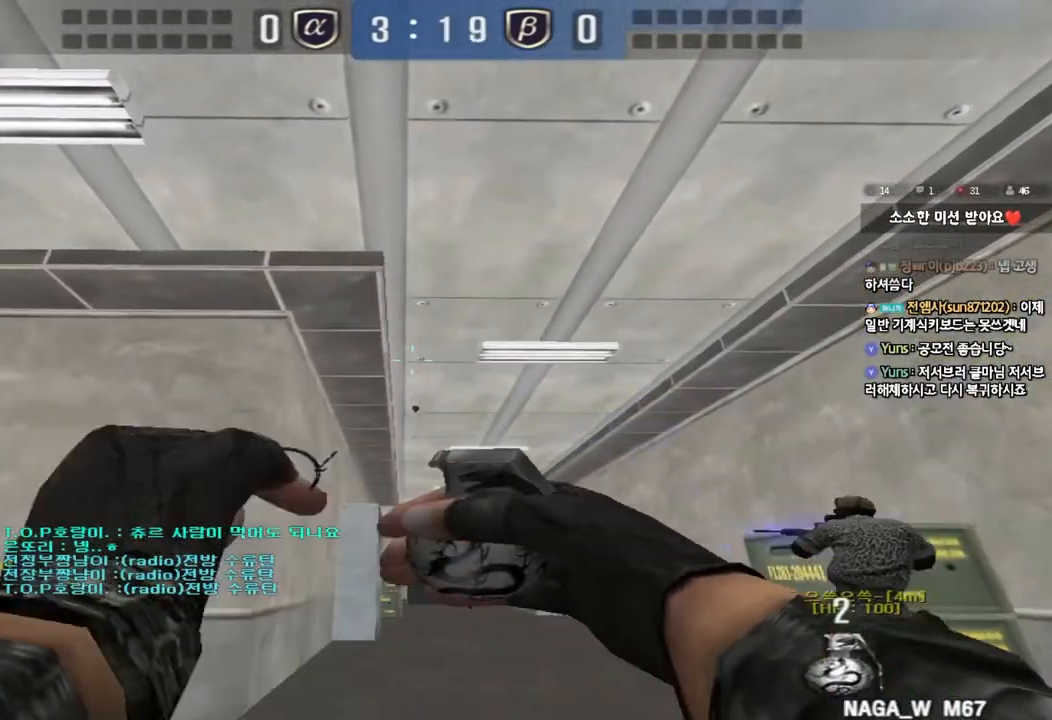
{"keys": ["a", "w"], "events": [[400, "a", "down"], [417, "w", "down"], [450, "ctrl", "up"]]}
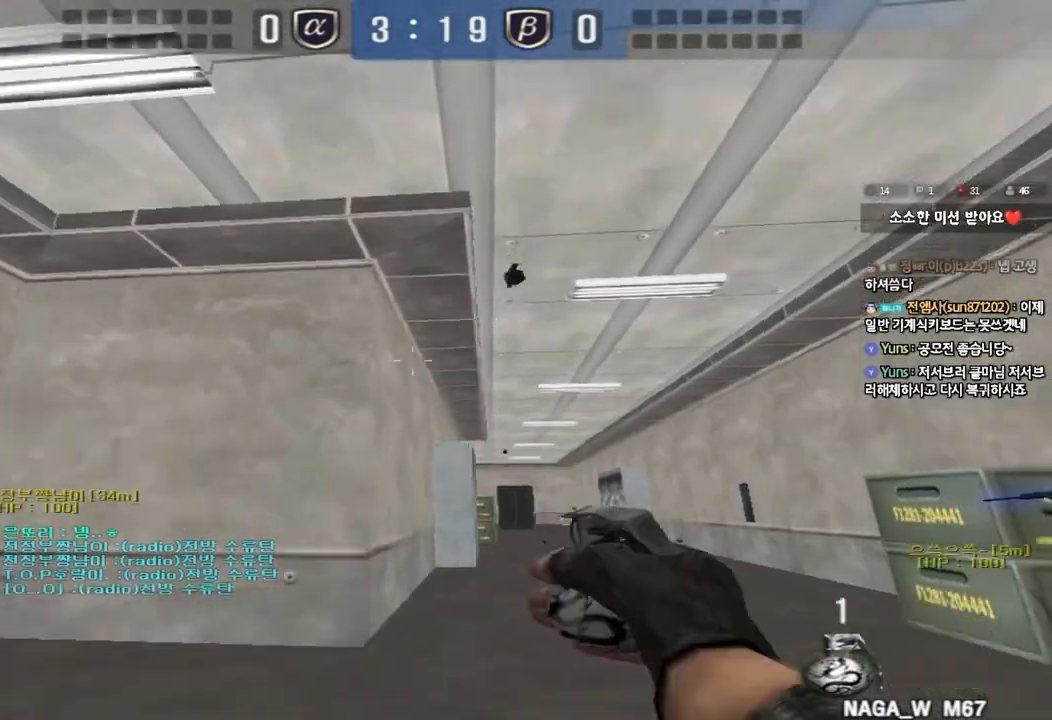
{"keys": [], "events": [[467, "a", "up"], [467, "w", "up"]]}
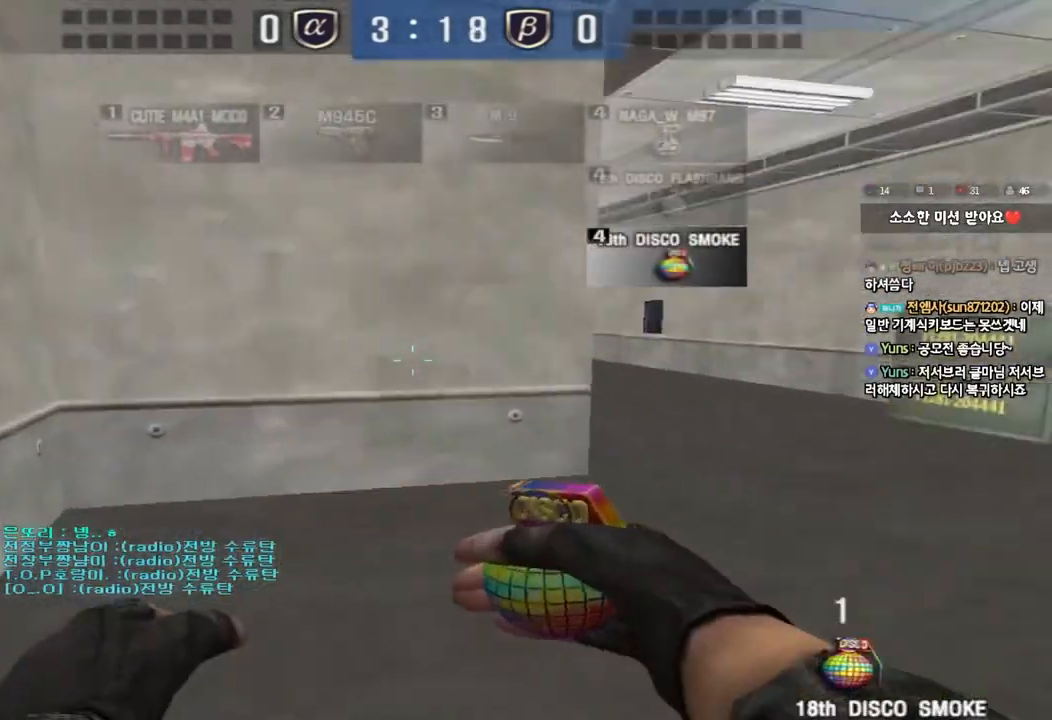
{"keys": [], "events": []}
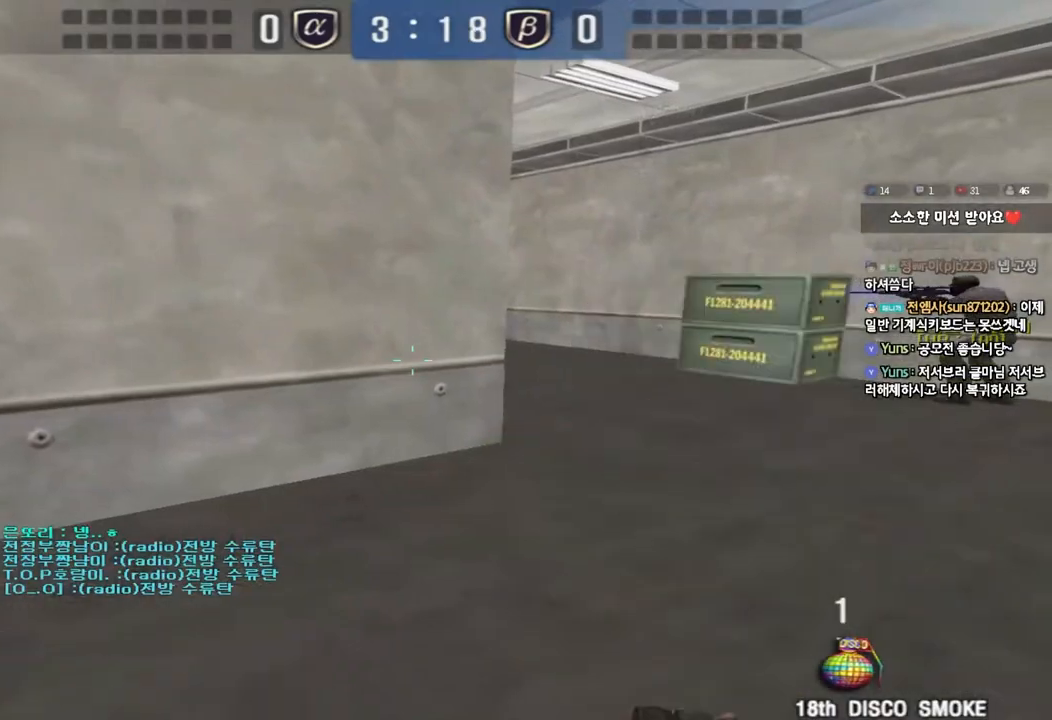
{"keys": ["d", "w"], "events": [[83, "a", "down"], [100, "w", "down"], [217, "a", "up"], [300, "d", "down"]]}
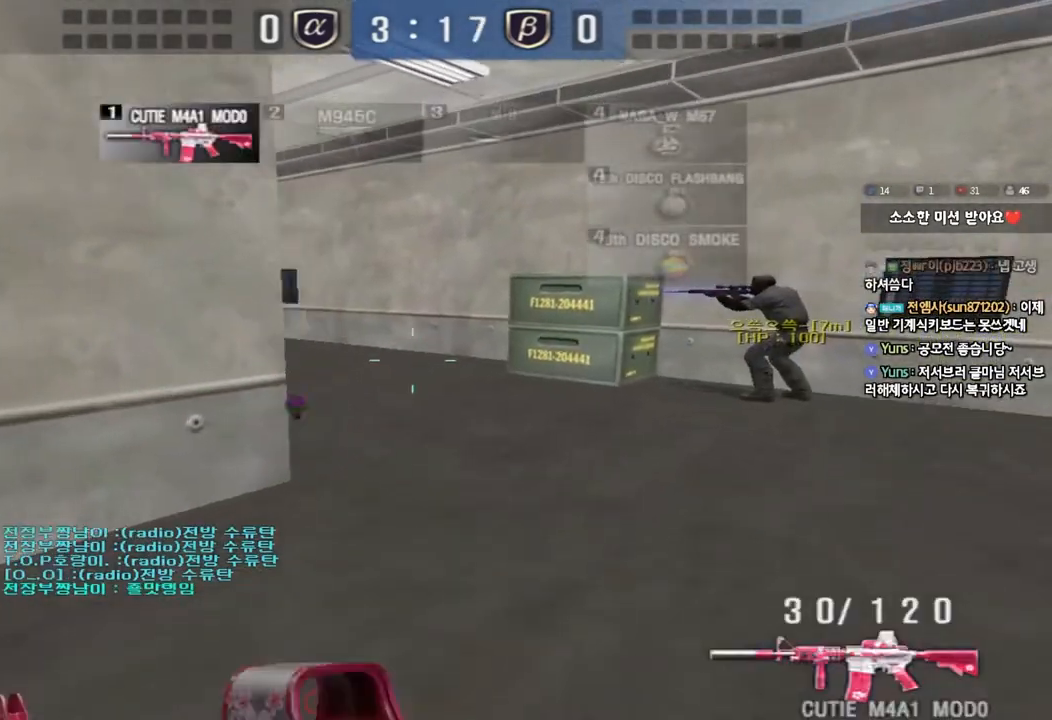
{"keys": ["a", "s"], "events": [[133, "shift", "down"], [133, "w", "up"], [150, "d", "up"], [183, "space", "down"], [283, "space", "up"], [300, "shift", "up"], [433, "a", "down"], [433, "s", "down"]]}
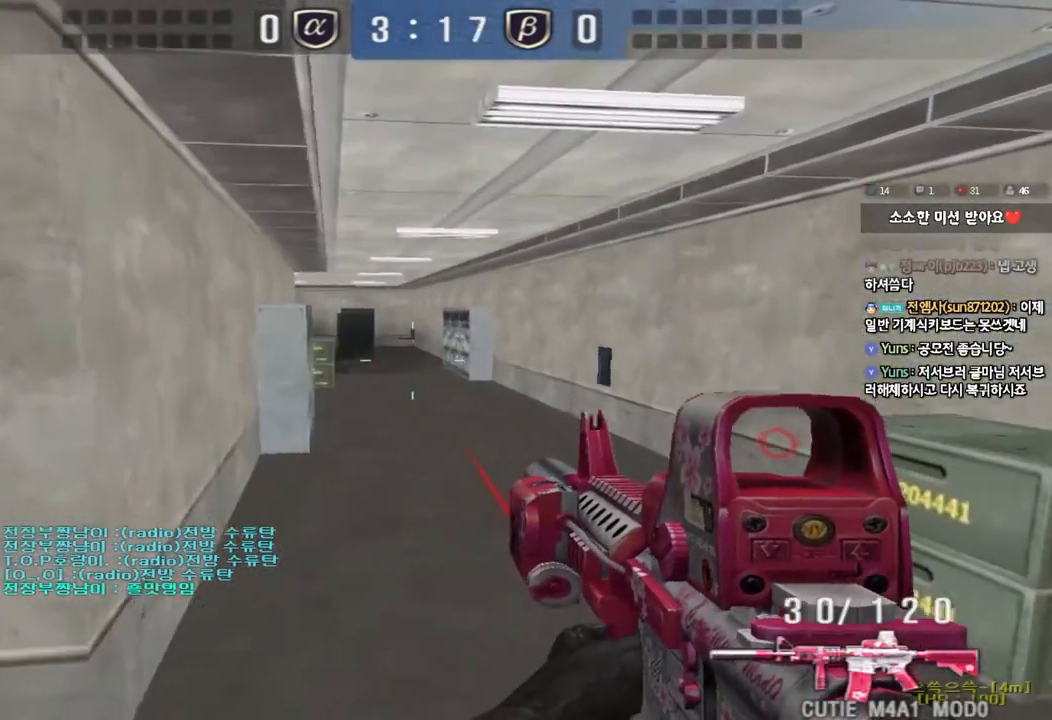
{"keys": ["a", "w"], "events": [[117, "s", "up"], [200, "w", "down"]]}
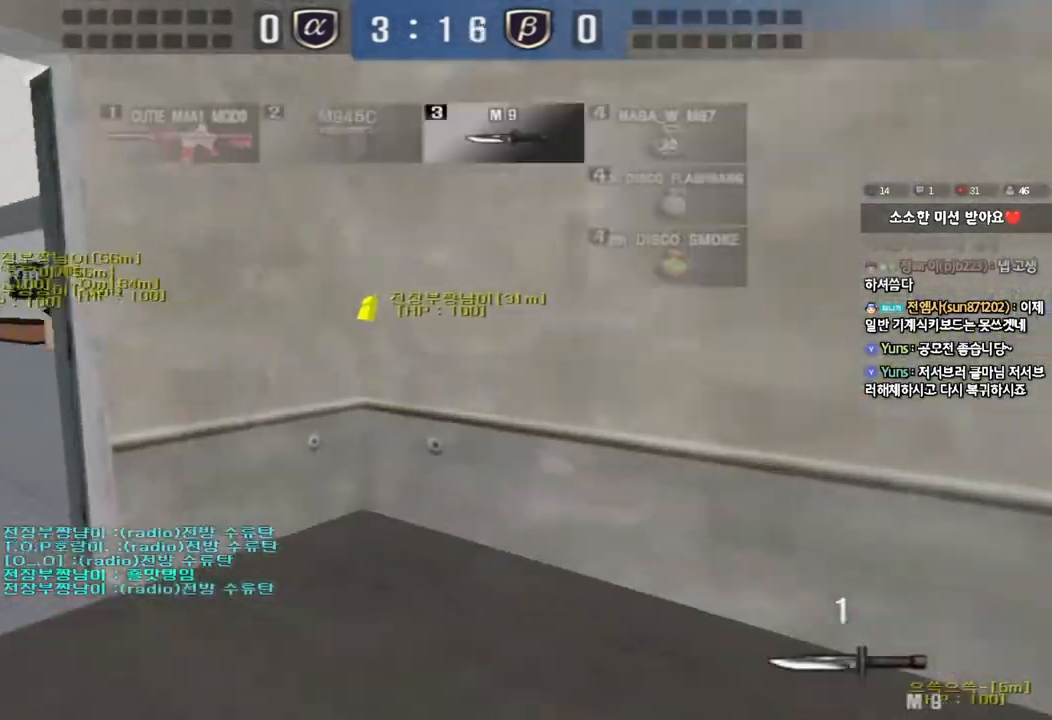
{"keys": ["a", "w"], "events": []}
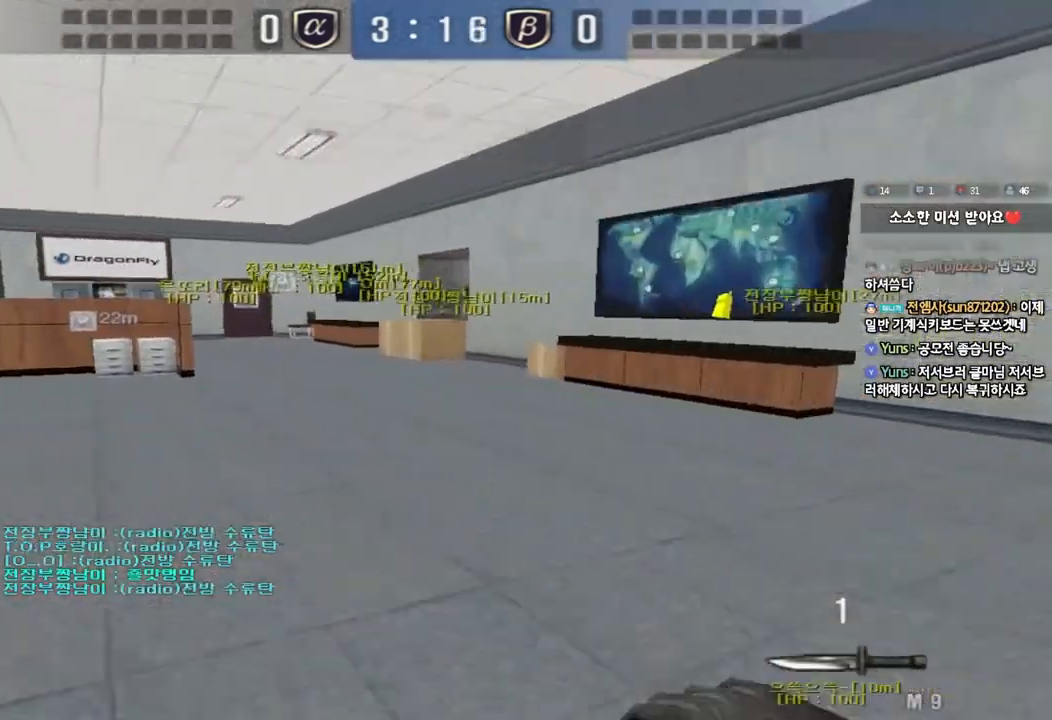
{"keys": ["a", "w"], "events": []}
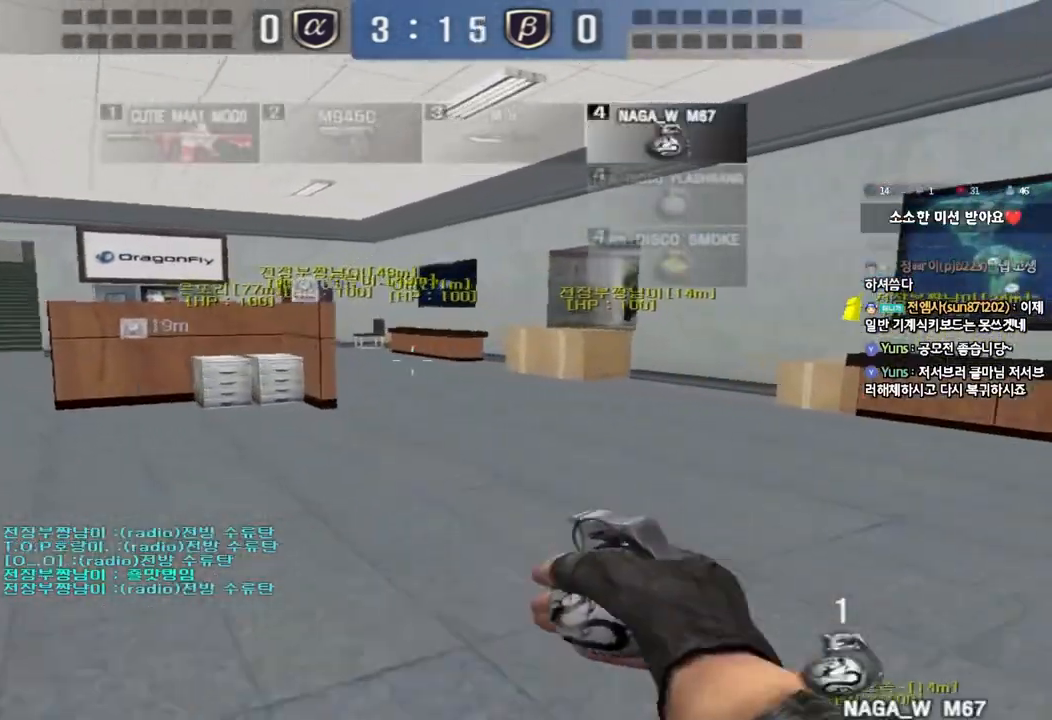
{"keys": ["a", "w"], "events": []}
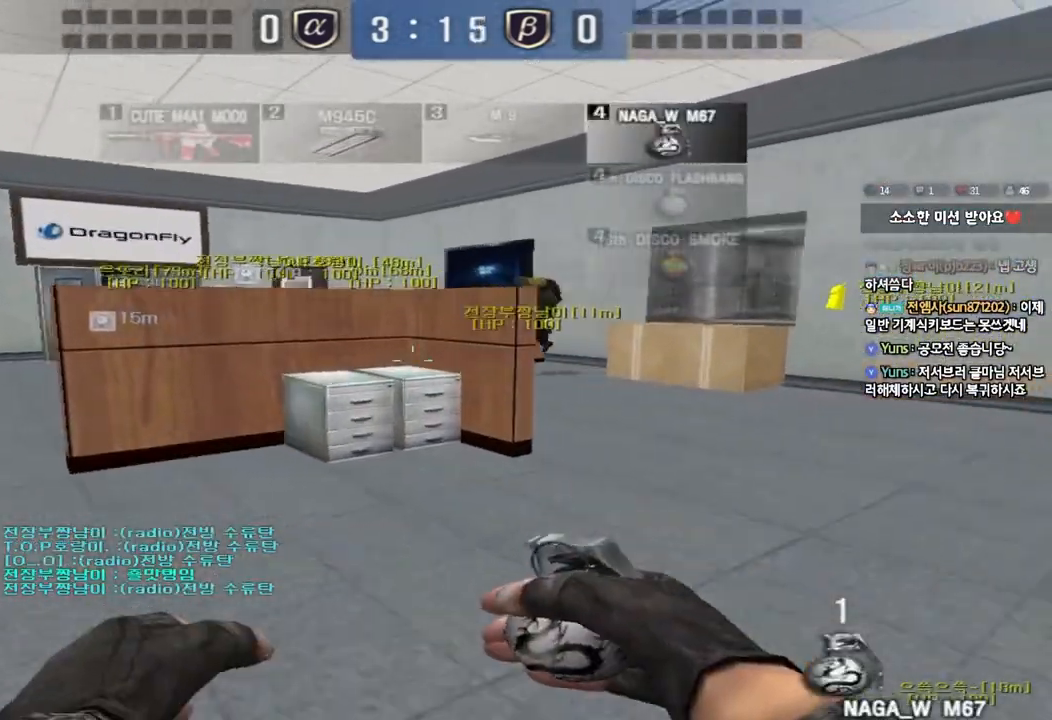
{"keys": ["a", "w"], "events": []}
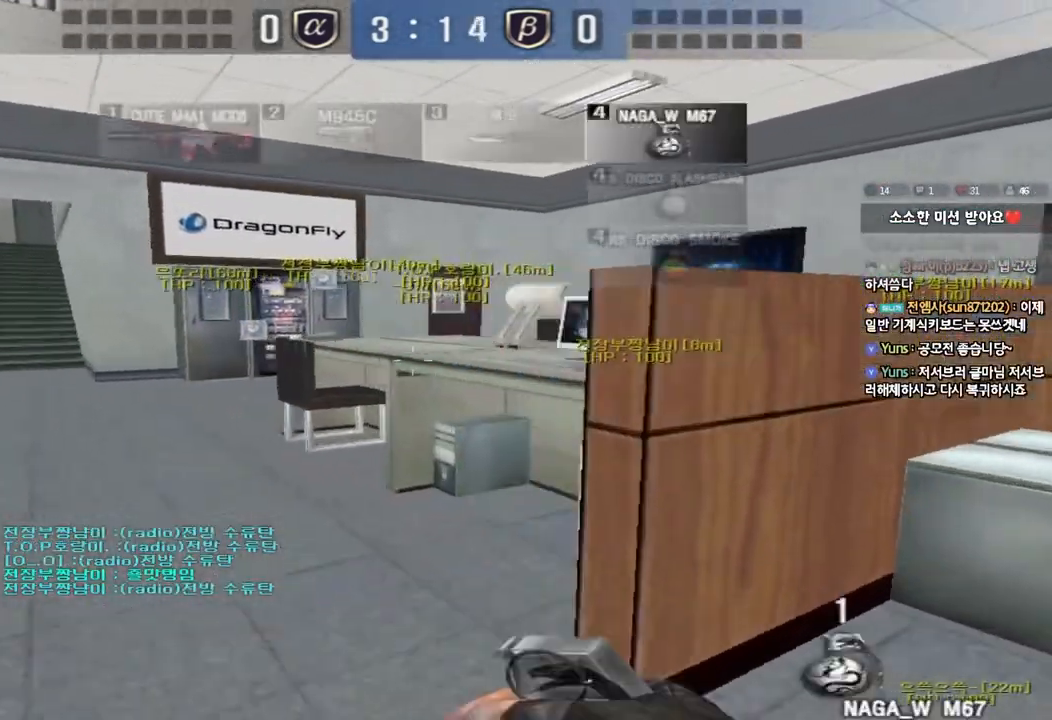
{"keys": ["a", "w"], "events": []}